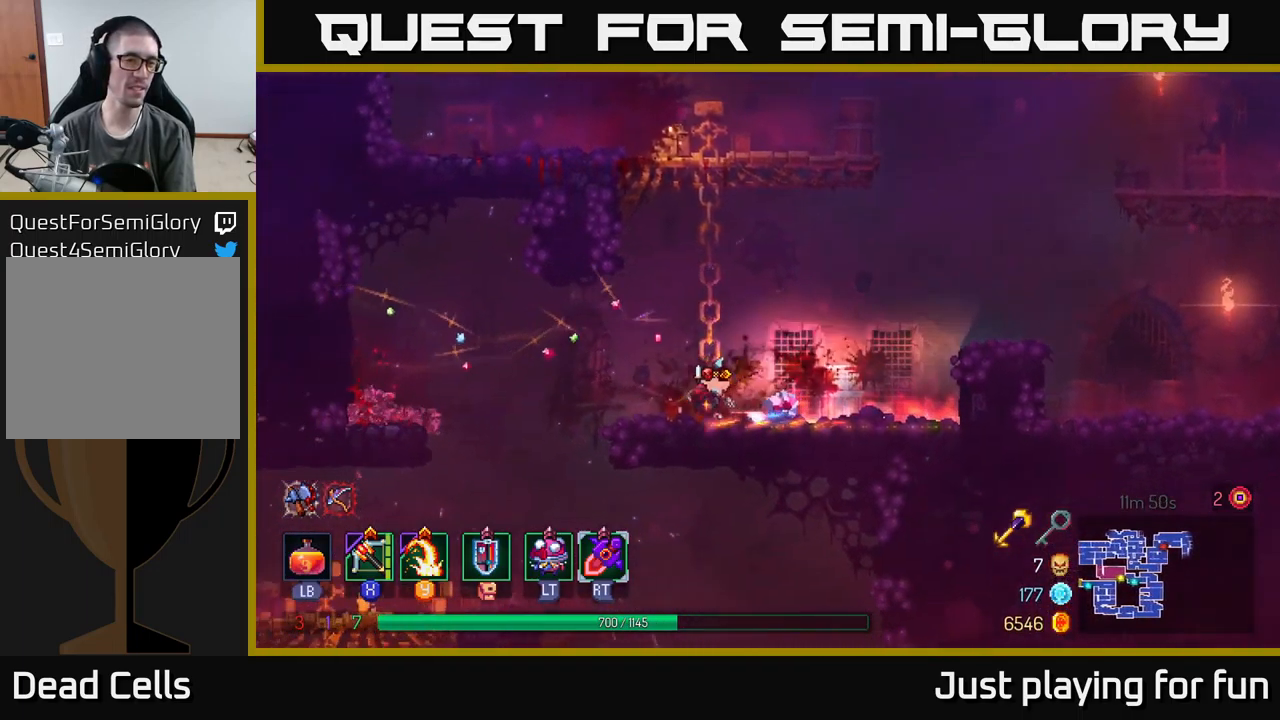
Gameplay with a controller (Xbox layout); each line is a JSON object with the inputs held at the frame after it. "events" lists button and stick changes between this image and that frame as [ms after this image, input, new state], when the widget could be followed in between.
{"buttons": [], "left_stick": "right", "right_stick": "center", "events": [[33, "B", "up"], [66, "left_stick", "right"]]}
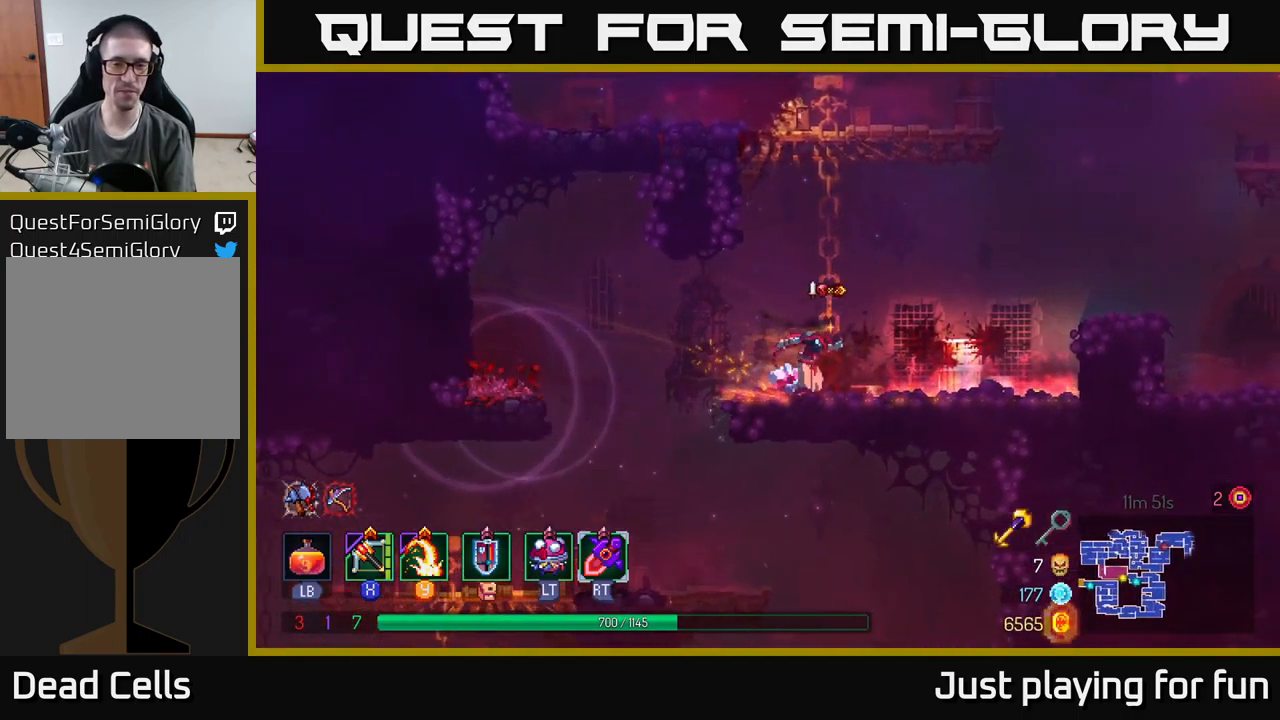
{"buttons": [], "left_stick": "right", "right_stick": "center", "events": [[283, "A", "down"], [400, "A", "up"]]}
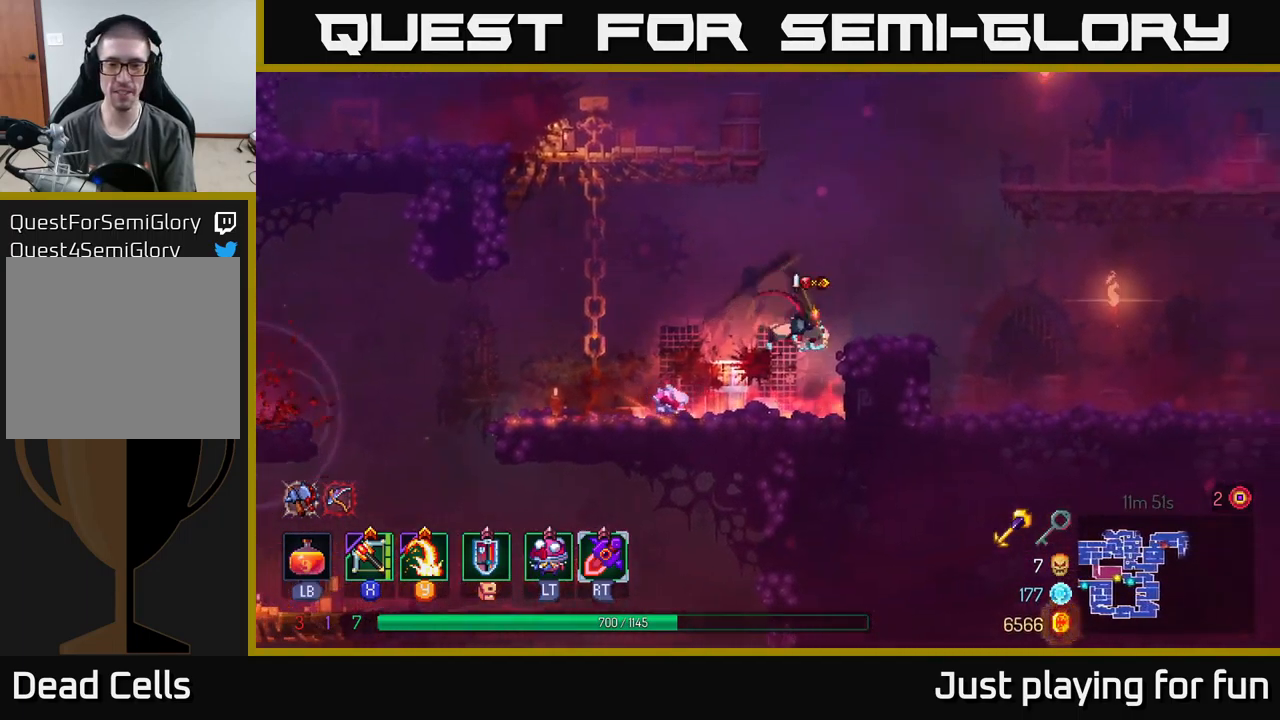
{"buttons": ["A"], "left_stick": "right", "right_stick": "center", "events": [[283, "A", "down"], [416, "A", "up"], [500, "A", "down"]]}
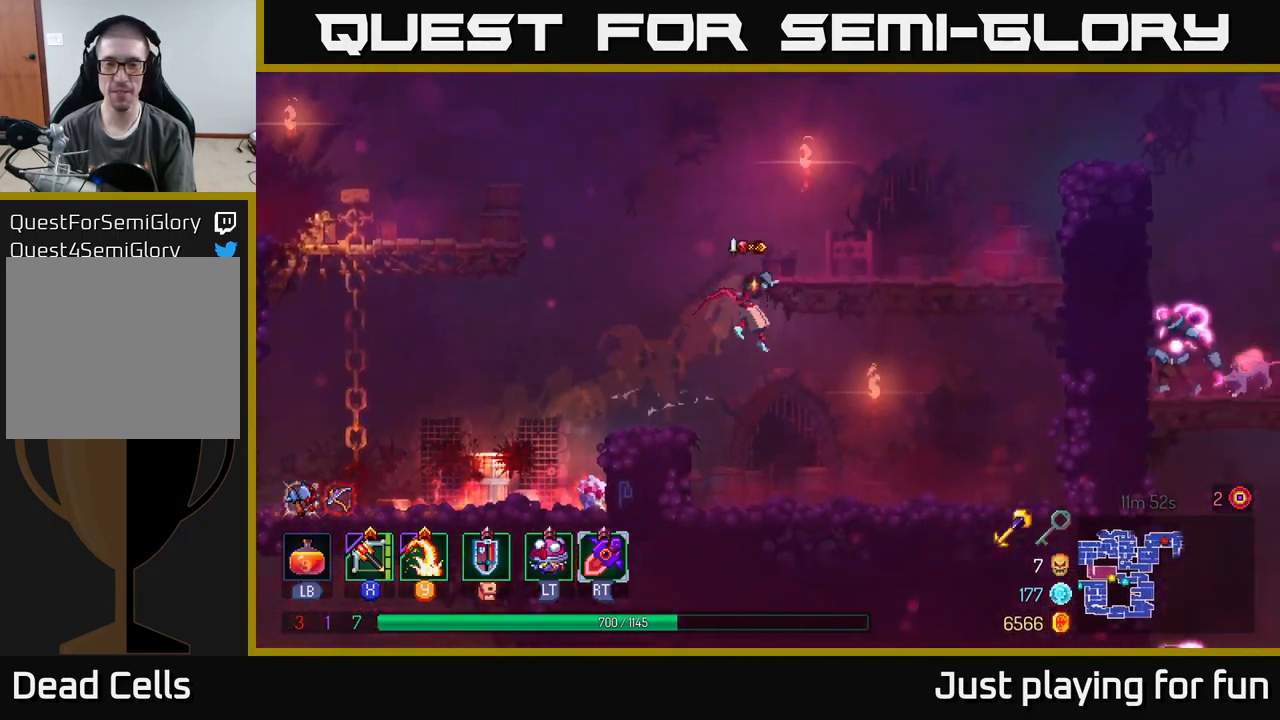
{"buttons": ["A"], "left_stick": "right", "right_stick": "center", "events": [[116, "A", "up"], [416, "A", "down"]]}
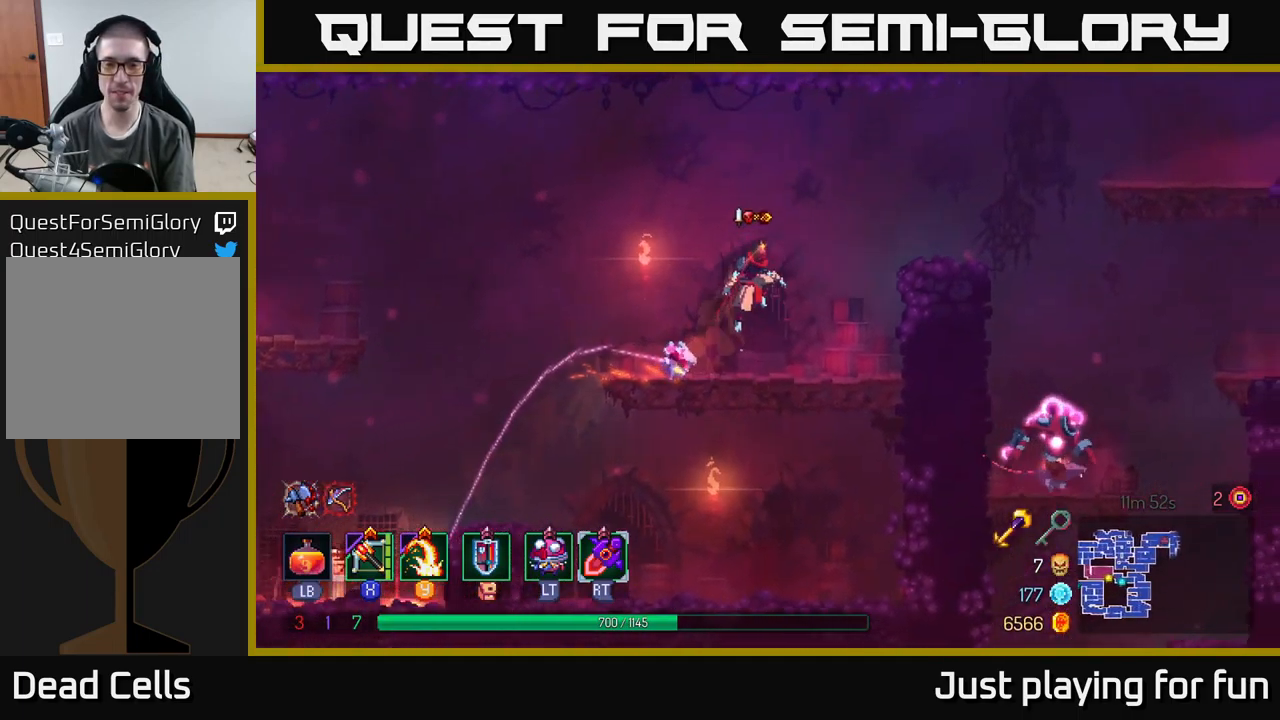
{"buttons": [], "left_stick": "up-right", "right_stick": "center", "events": [[16, "A", "up"], [116, "A", "down"], [200, "left_stick", "up-right"], [266, "A", "up"]]}
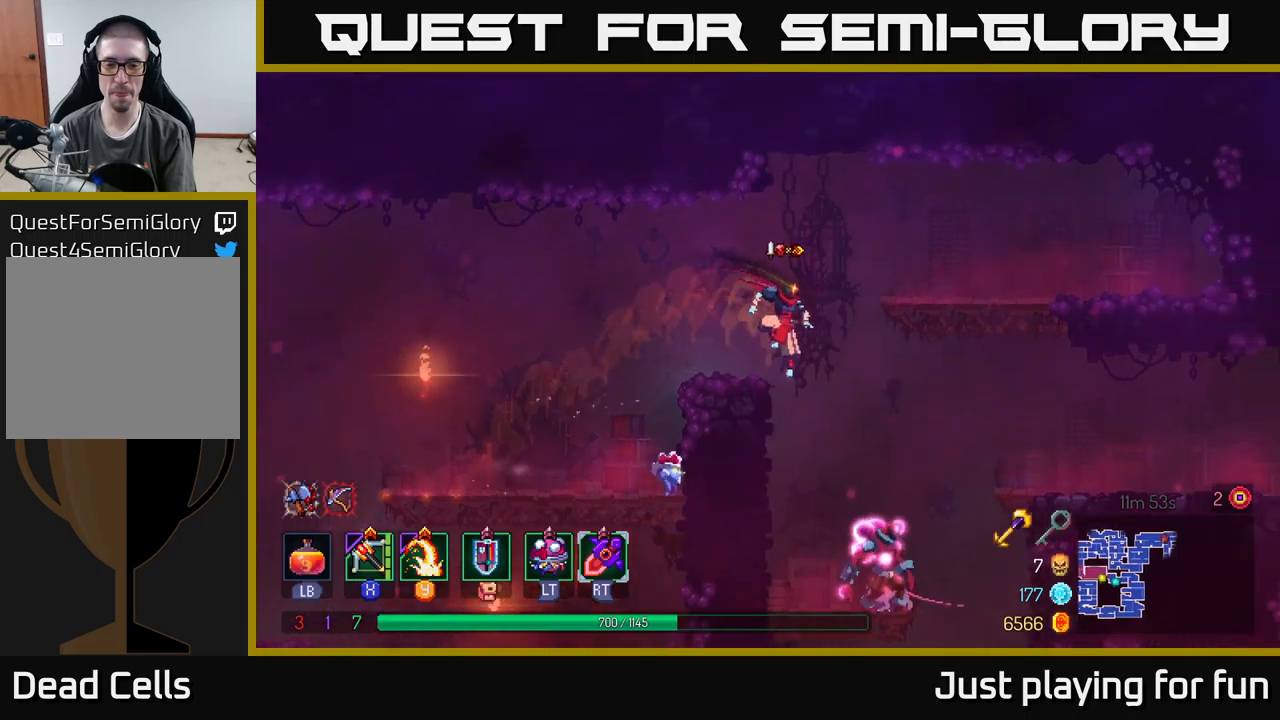
{"buttons": [], "left_stick": "right", "right_stick": "center", "events": [[133, "left_stick", "down"], [150, "A", "down"], [217, "A", "up"], [267, "left_stick", "center"], [500, "left_stick", "right"]]}
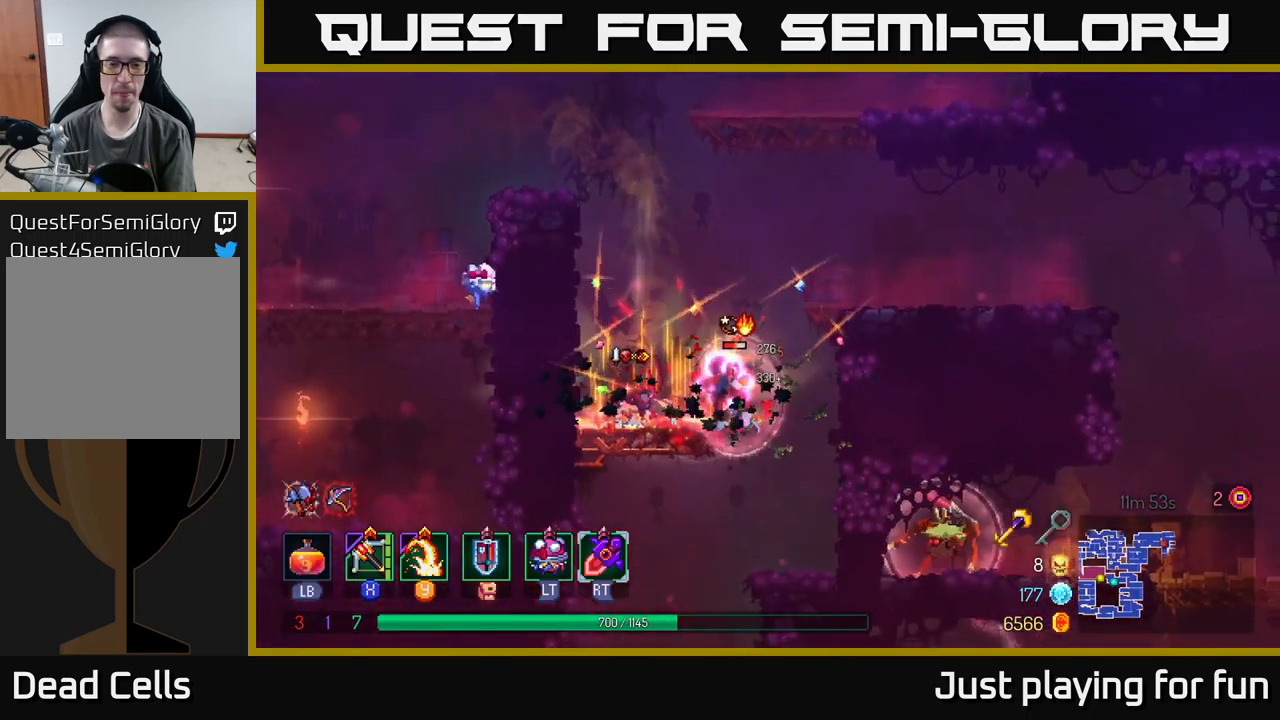
{"buttons": [], "left_stick": "down-right", "right_stick": "center", "events": [[83, "X", "down"], [150, "X", "up"], [317, "left_stick", "down-right"]]}
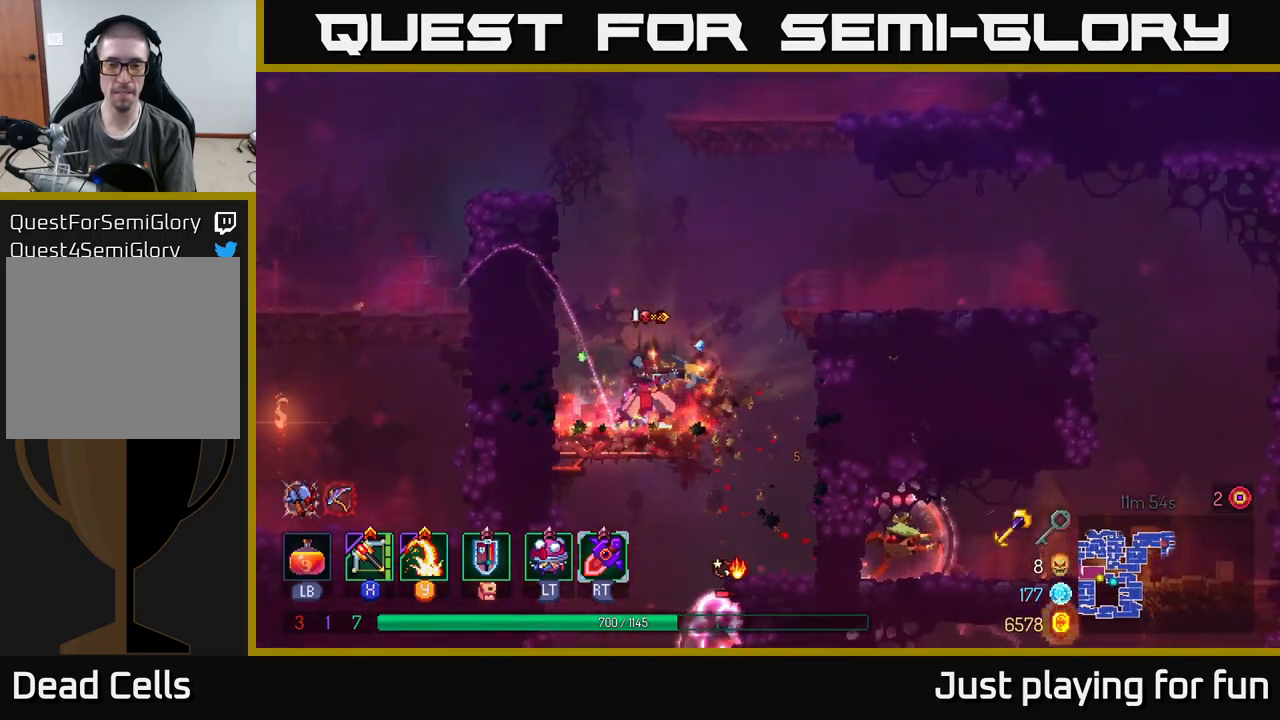
{"buttons": [], "left_stick": "right", "right_stick": "center", "events": [[17, "left_stick", "right"], [283, "left_stick", "center"], [433, "left_stick", "right"]]}
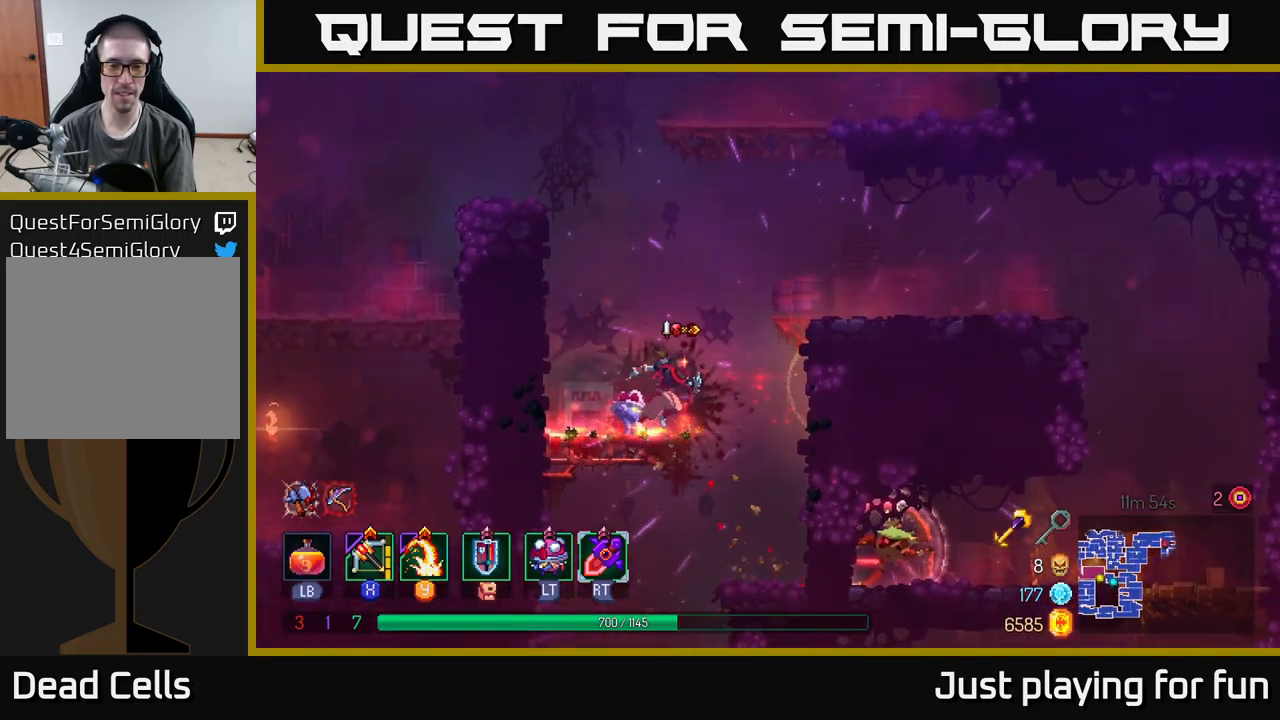
{"buttons": ["A"], "left_stick": "down", "right_stick": "center", "events": [[183, "left_stick", "left"], [300, "left_stick", "down-left"], [400, "left_stick", "down"], [450, "A", "down"]]}
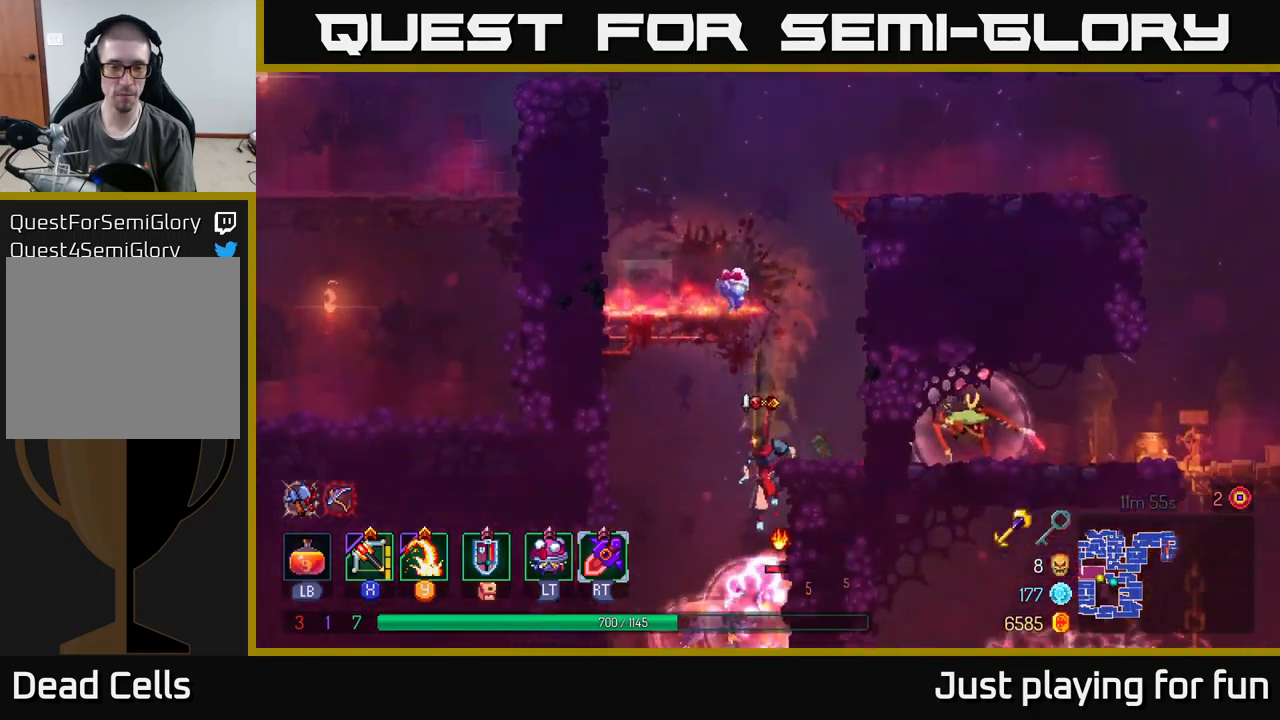
{"buttons": [], "left_stick": "center", "right_stick": "center", "events": [[50, "A", "up"], [233, "left_stick", "center"]]}
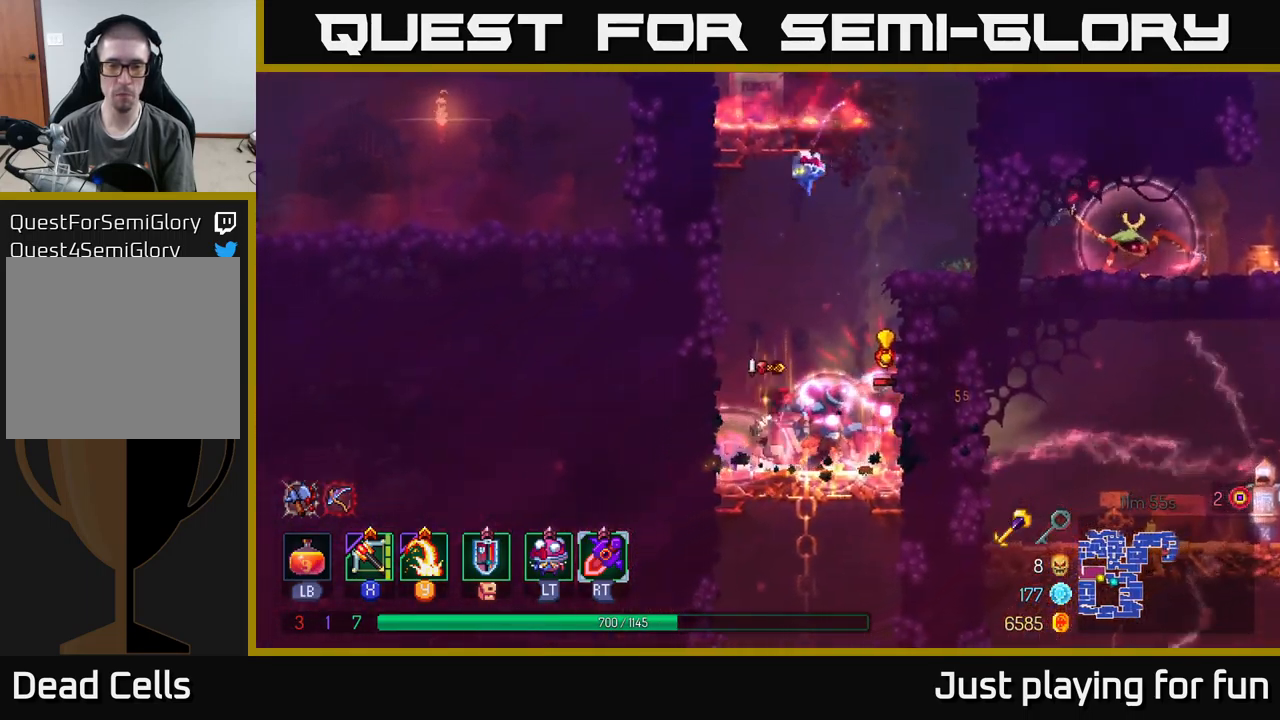
{"buttons": [], "left_stick": "down-left", "right_stick": "center", "events": [[83, "X", "down"], [83, "left_stick", "down"], [150, "X", "up"], [500, "left_stick", "down-left"]]}
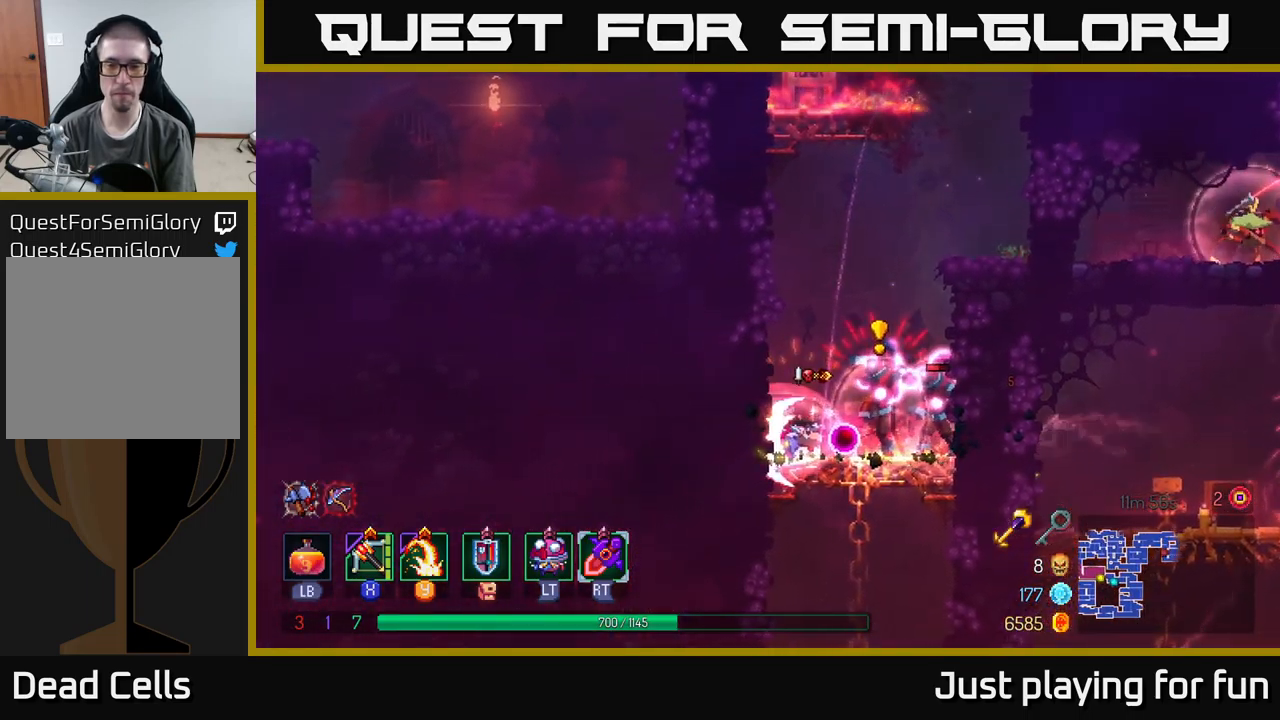
{"buttons": ["A"], "left_stick": "left", "right_stick": "center", "events": [[133, "B", "down"], [150, "left_stick", "left"], [200, "B", "up"], [300, "B", "down"], [350, "B", "up"], [450, "A", "down"]]}
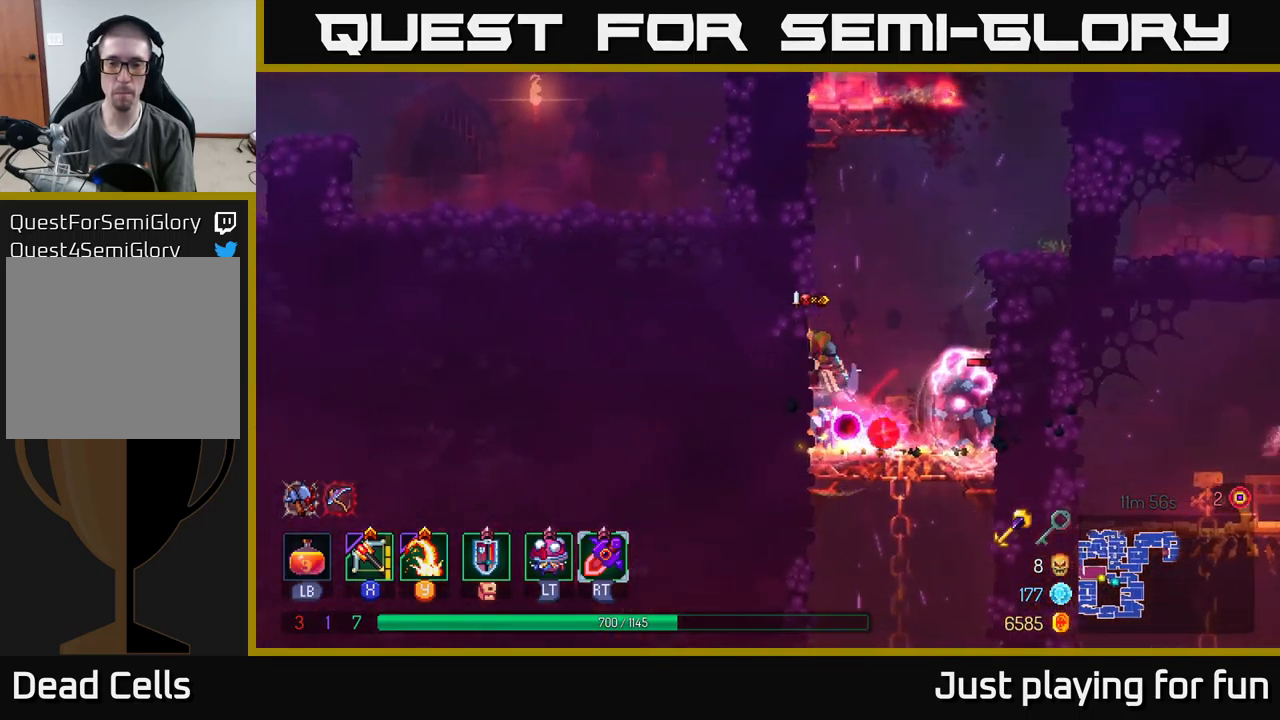
{"buttons": [], "left_stick": "up-left", "right_stick": "center", "events": [[67, "A", "up"], [83, "left_stick", "up-left"], [167, "A", "down"], [267, "A", "up"], [317, "A", "down"], [433, "A", "up"]]}
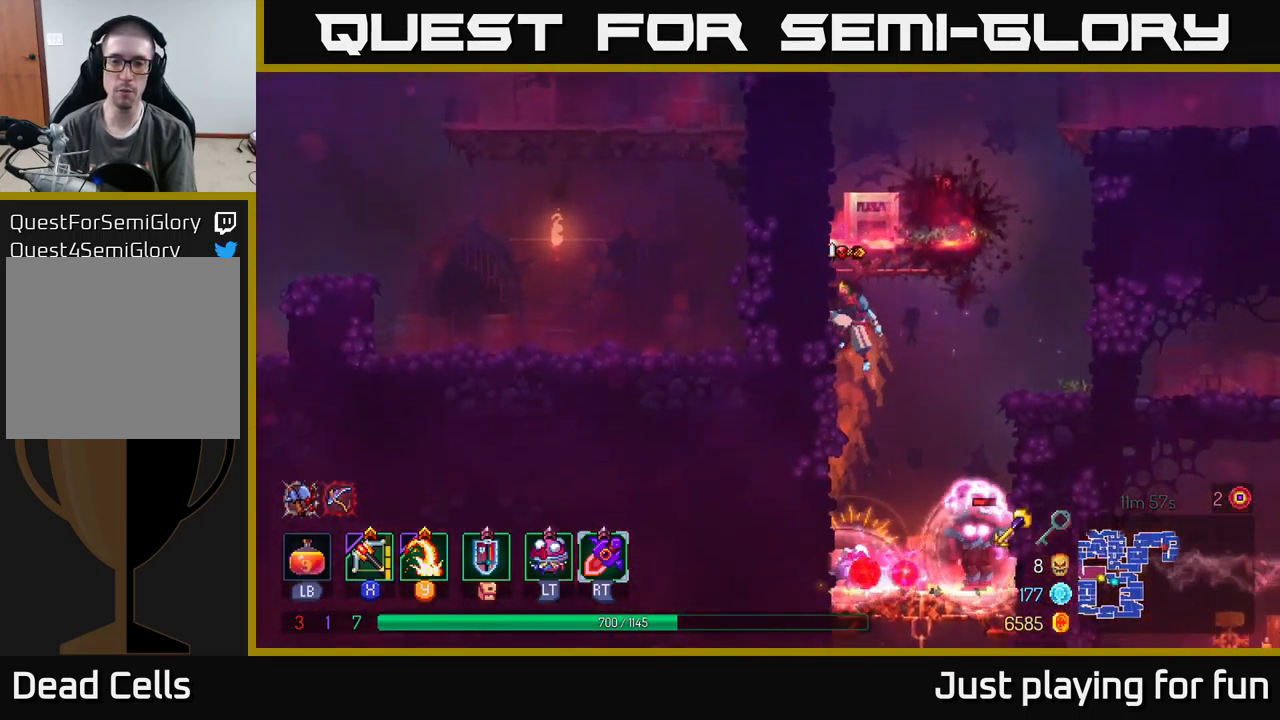
{"buttons": [], "left_stick": "up-right", "right_stick": "center", "events": [[167, "A", "down"], [317, "A", "up"], [467, "left_stick", "up-right"]]}
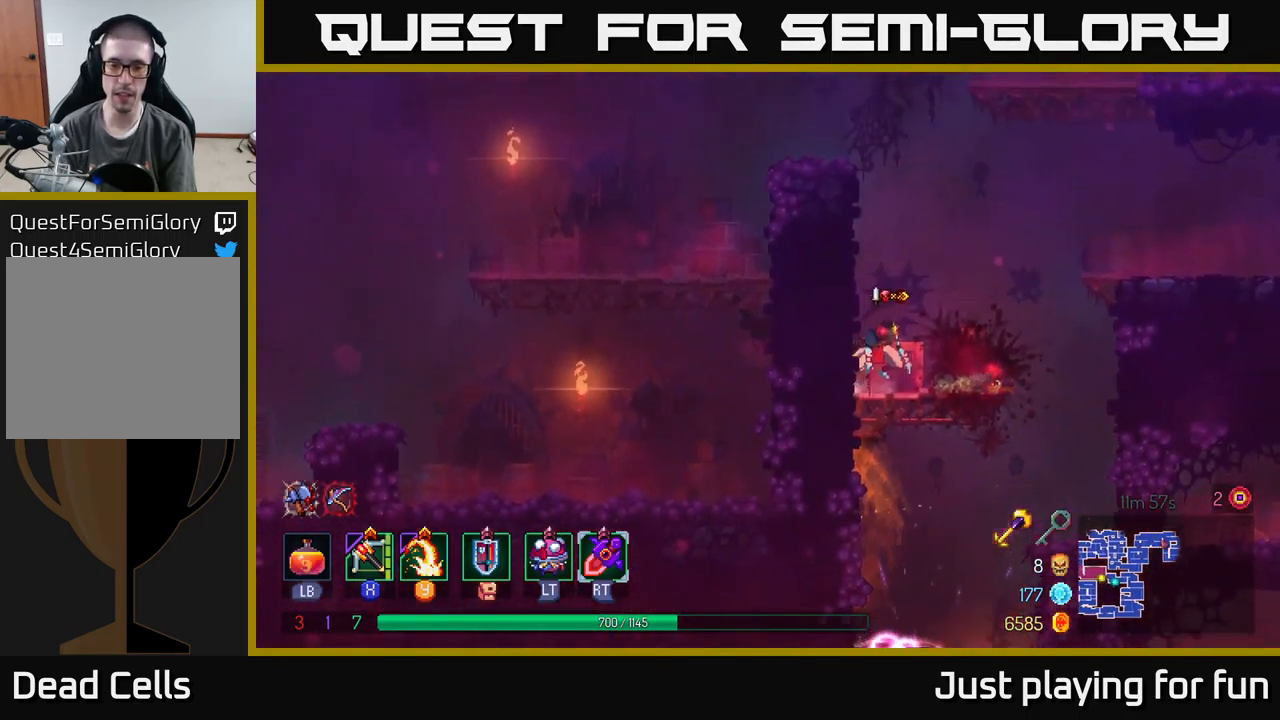
{"buttons": [], "left_stick": "center", "right_stick": "center", "events": [[133, "left_stick", "center"]]}
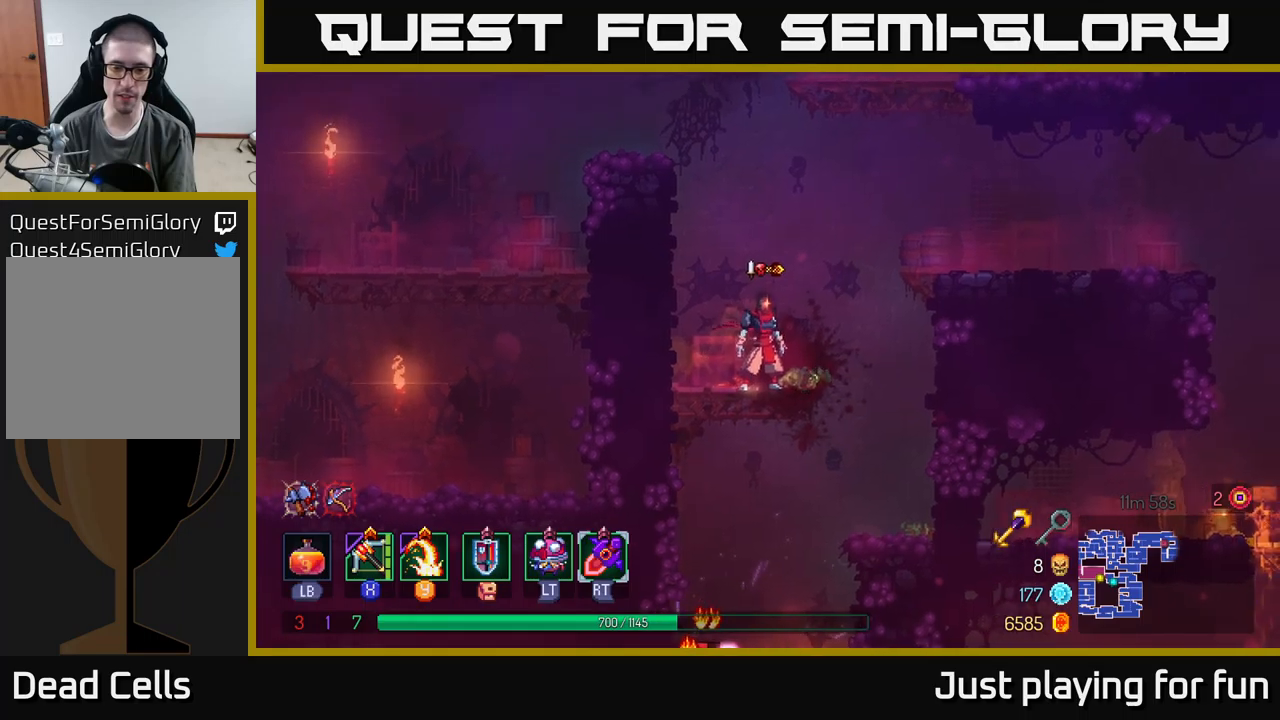
{"buttons": ["A"], "left_stick": "down", "right_stick": "center", "events": [[284, "left_stick", "down"], [367, "A", "down"], [417, "A", "up"], [484, "A", "down"]]}
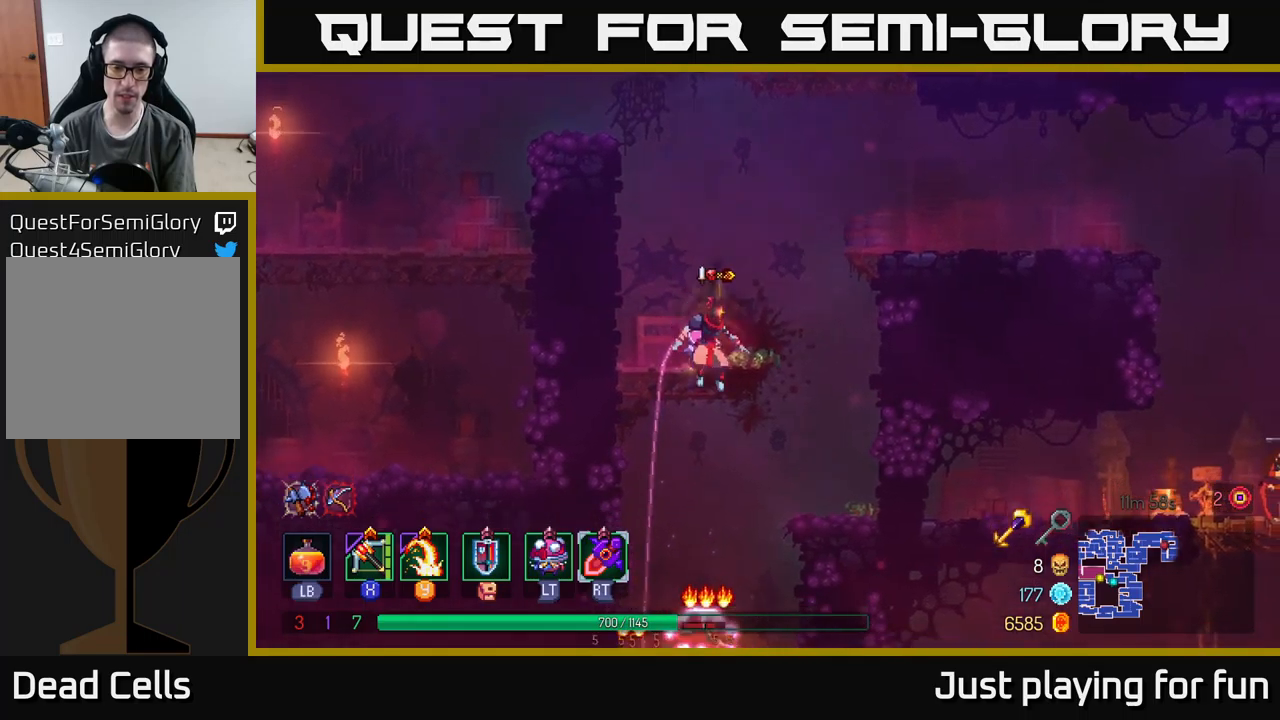
{"buttons": [], "left_stick": "center", "right_stick": "center", "events": [[84, "A", "up"], [350, "left_stick", "center"]]}
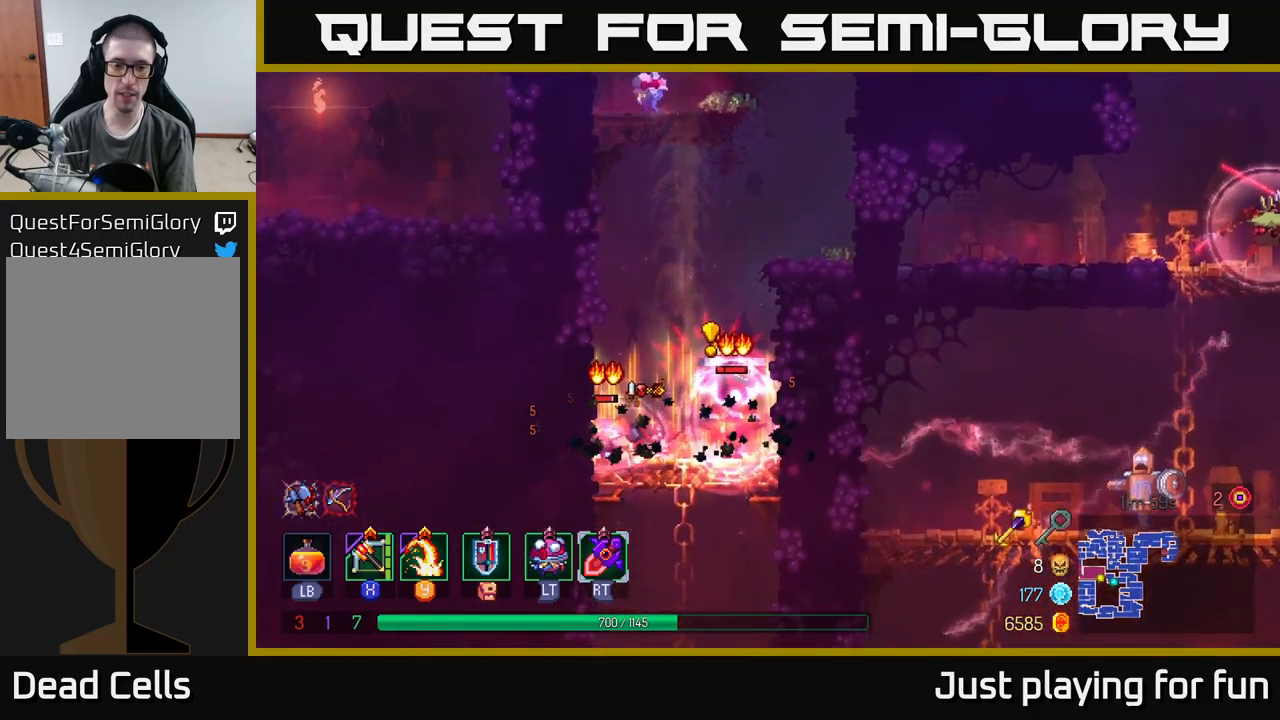
{"buttons": [], "left_stick": "down", "right_stick": "center", "events": [[84, "left_stick", "down"], [134, "A", "down"], [184, "A", "up"], [250, "A", "down"], [350, "A", "up"]]}
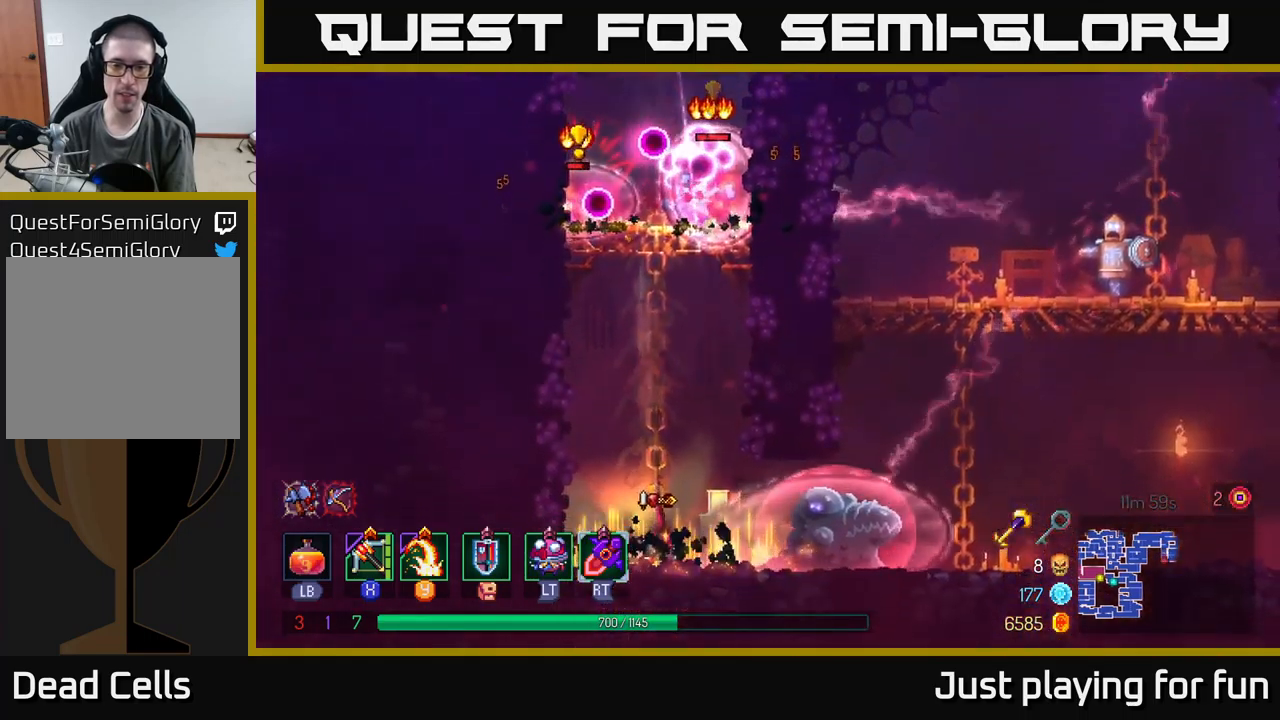
{"buttons": [], "left_stick": "right", "right_stick": "center", "events": [[34, "left_stick", "right"]]}
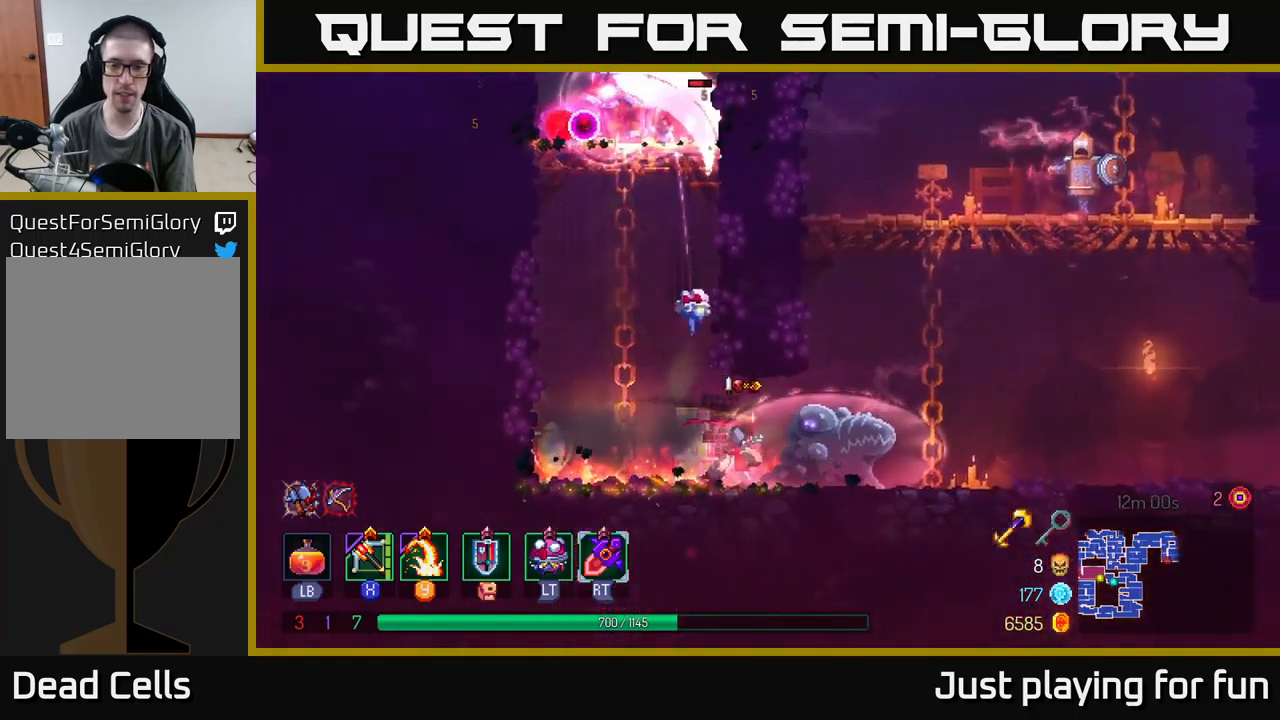
{"buttons": ["A"], "left_stick": "up-right", "right_stick": "center", "events": [[50, "B", "down"], [167, "B", "up"], [250, "A", "down"], [250, "left_stick", "up-right"], [384, "A", "up"], [434, "A", "down"]]}
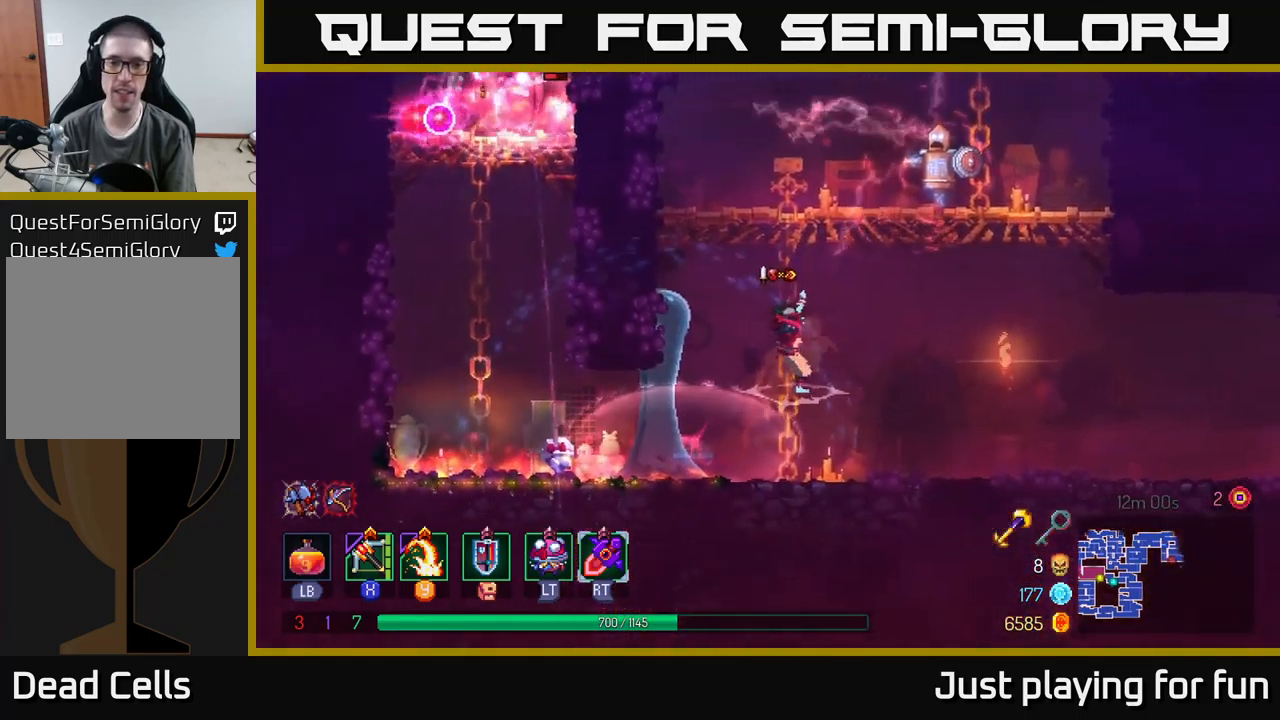
{"buttons": ["A"], "left_stick": "up-right", "right_stick": "center", "events": [[34, "left_stick", "up"], [50, "A", "up"], [217, "A", "down"], [300, "left_stick", "up-right"], [334, "A", "up"], [384, "A", "down"]]}
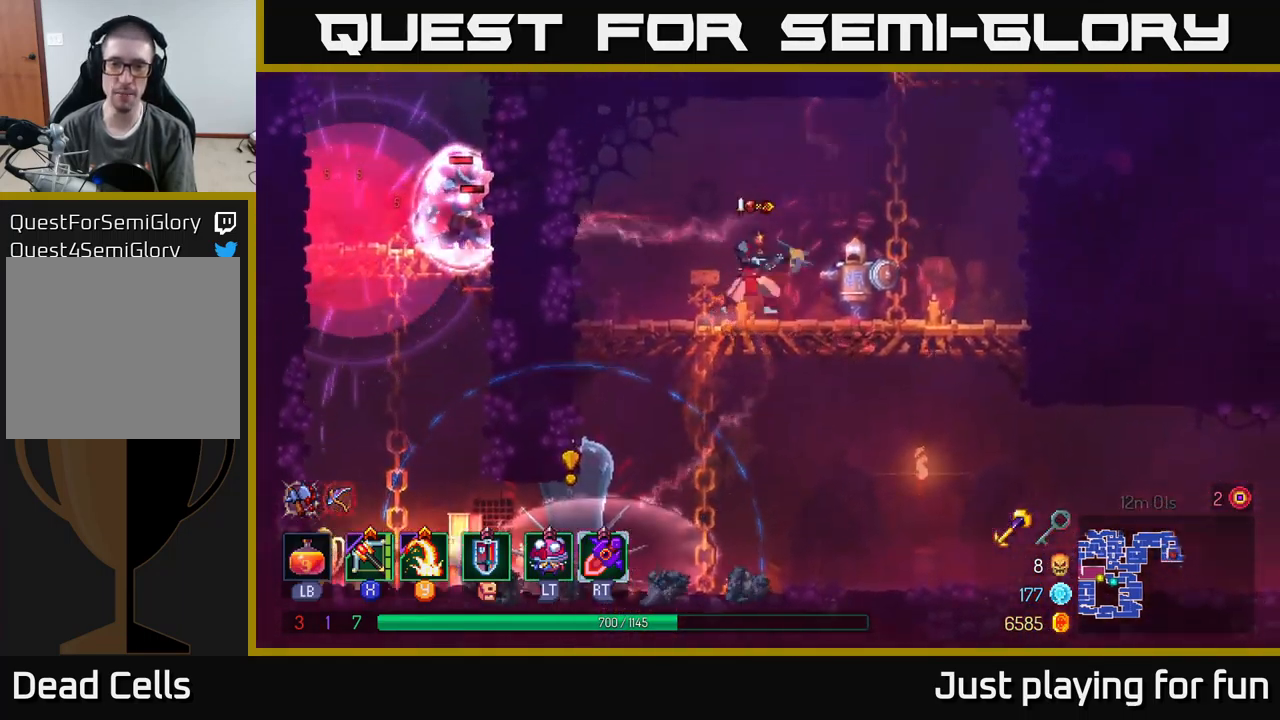
{"buttons": [], "left_stick": "down-right", "right_stick": "center", "events": [[17, "X", "down"], [50, "A", "up"], [117, "X", "up"], [234, "left_stick", "down-right"]]}
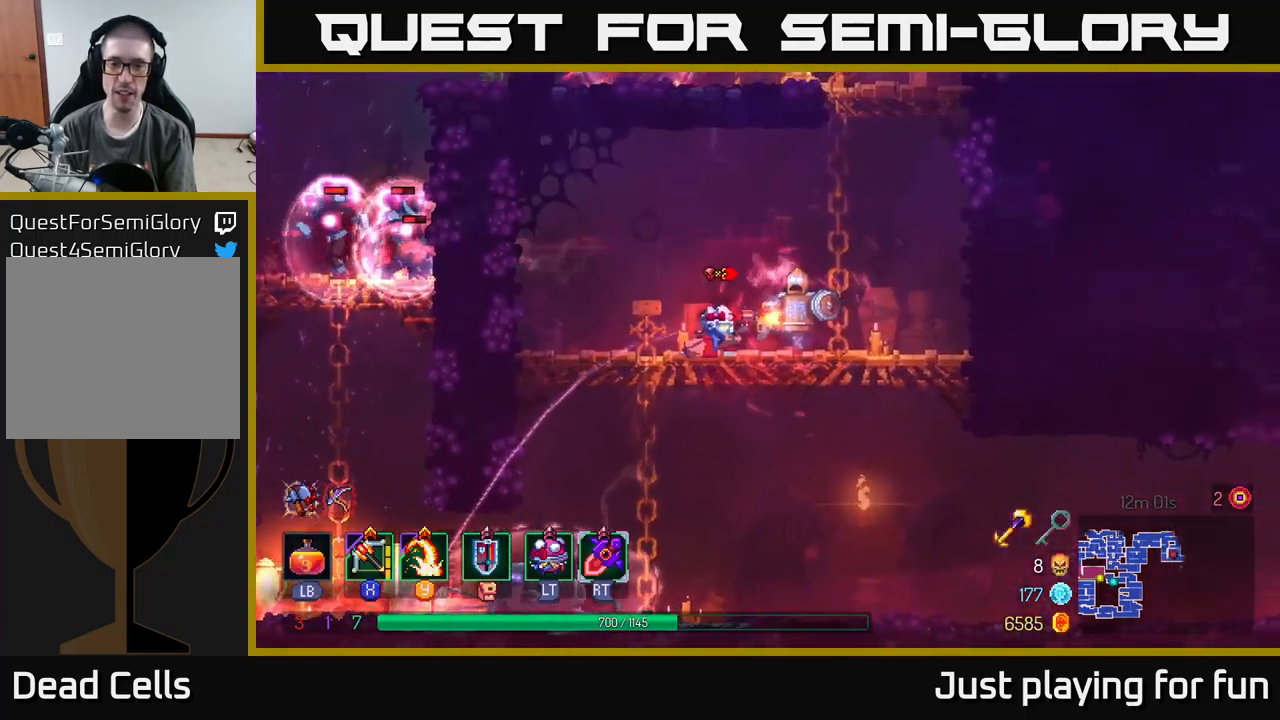
{"buttons": [], "left_stick": "right", "right_stick": "center", "events": [[167, "left_stick", "center"], [317, "left_stick", "right"]]}
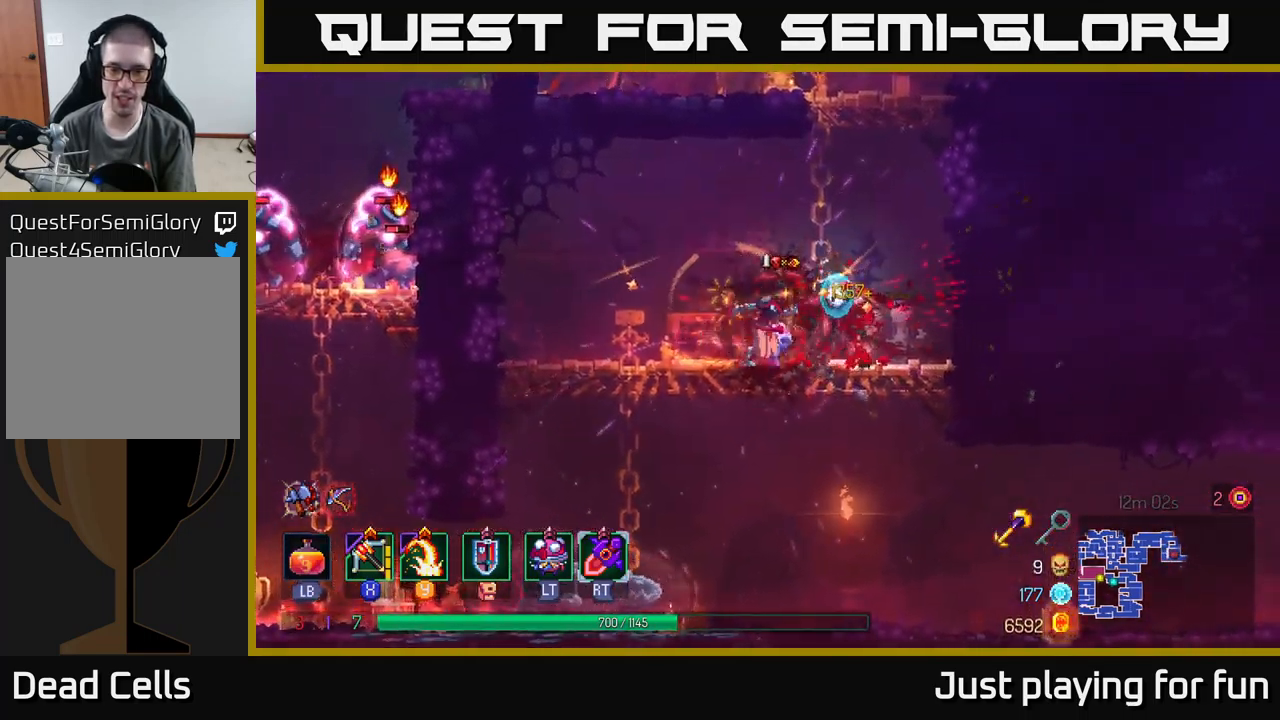
{"buttons": [], "left_stick": "down-left", "right_stick": "center", "events": [[400, "X", "down"], [417, "left_stick", "down-left"], [467, "X", "up"]]}
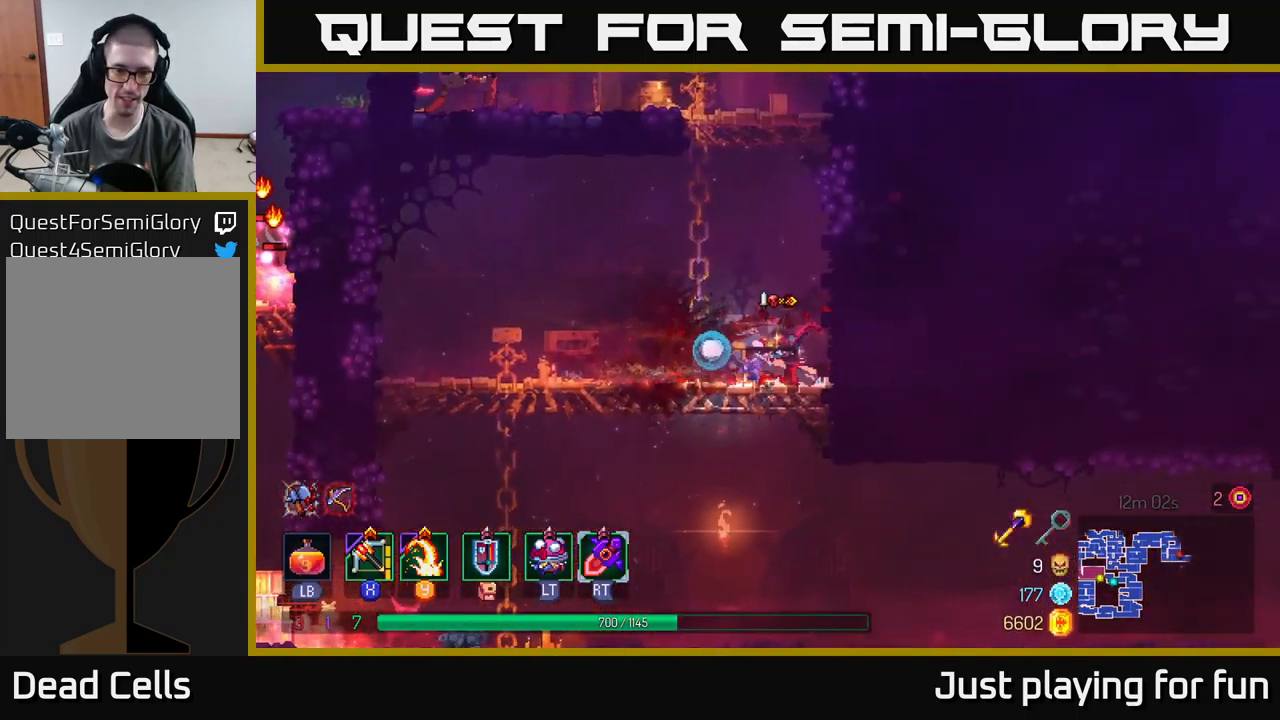
{"buttons": [], "left_stick": "down-left", "right_stick": "center", "events": []}
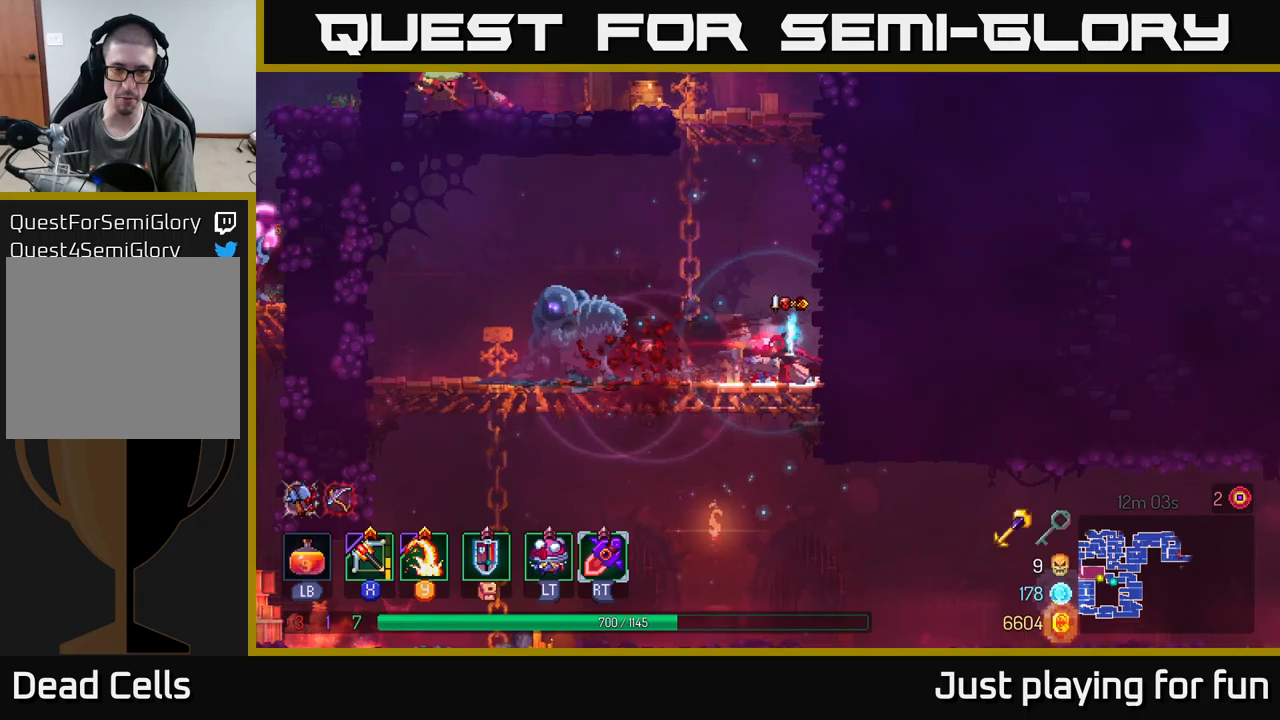
{"buttons": [], "left_stick": "left", "right_stick": "center", "events": [[116, "left_stick", "left"]]}
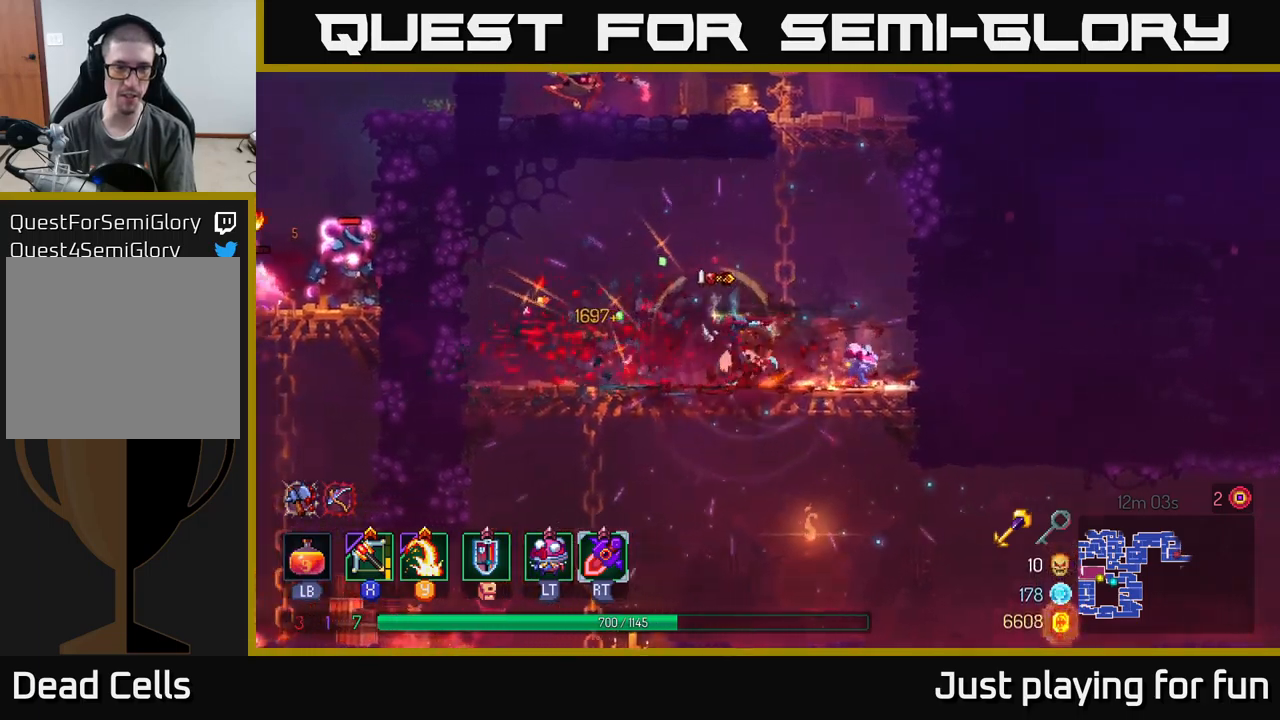
{"buttons": ["B"], "left_stick": "left", "right_stick": "center", "events": [[16, "left_stick", "up-left"], [183, "A", "down"], [216, "left_stick", "down"], [266, "A", "up"], [433, "left_stick", "left"], [483, "B", "down"]]}
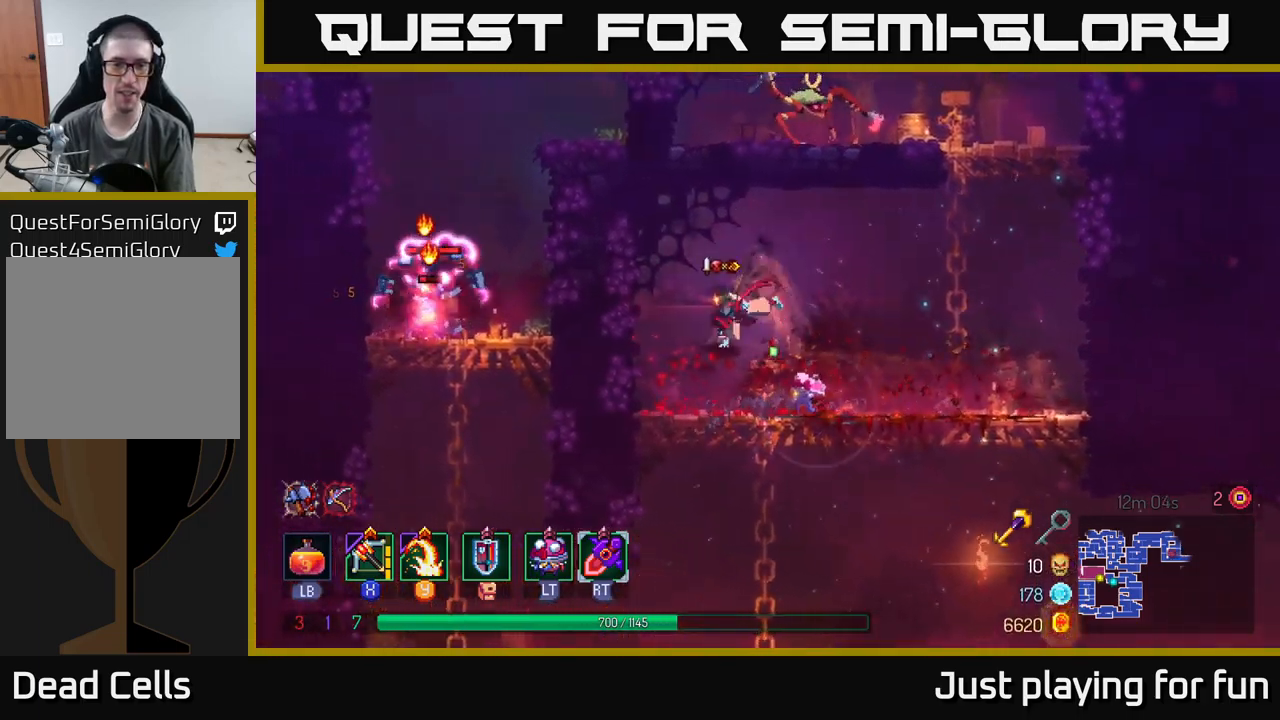
{"buttons": [], "left_stick": "down", "right_stick": "center", "events": [[66, "B", "up"], [300, "left_stick", "down"], [383, "A", "down"], [450, "A", "up"]]}
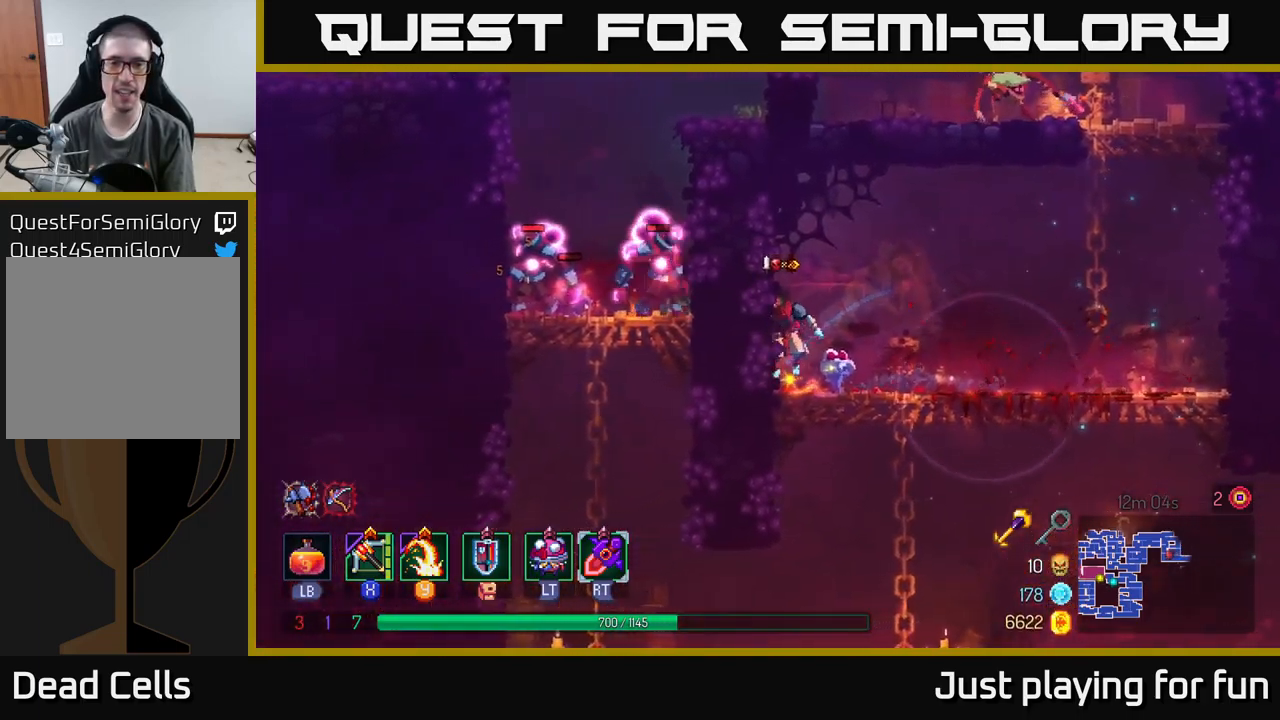
{"buttons": [], "left_stick": "left", "right_stick": "center", "events": [[33, "A", "down"], [116, "A", "up"], [183, "left_stick", "left"], [216, "B", "down"], [300, "B", "up"], [400, "B", "down"], [466, "B", "up"]]}